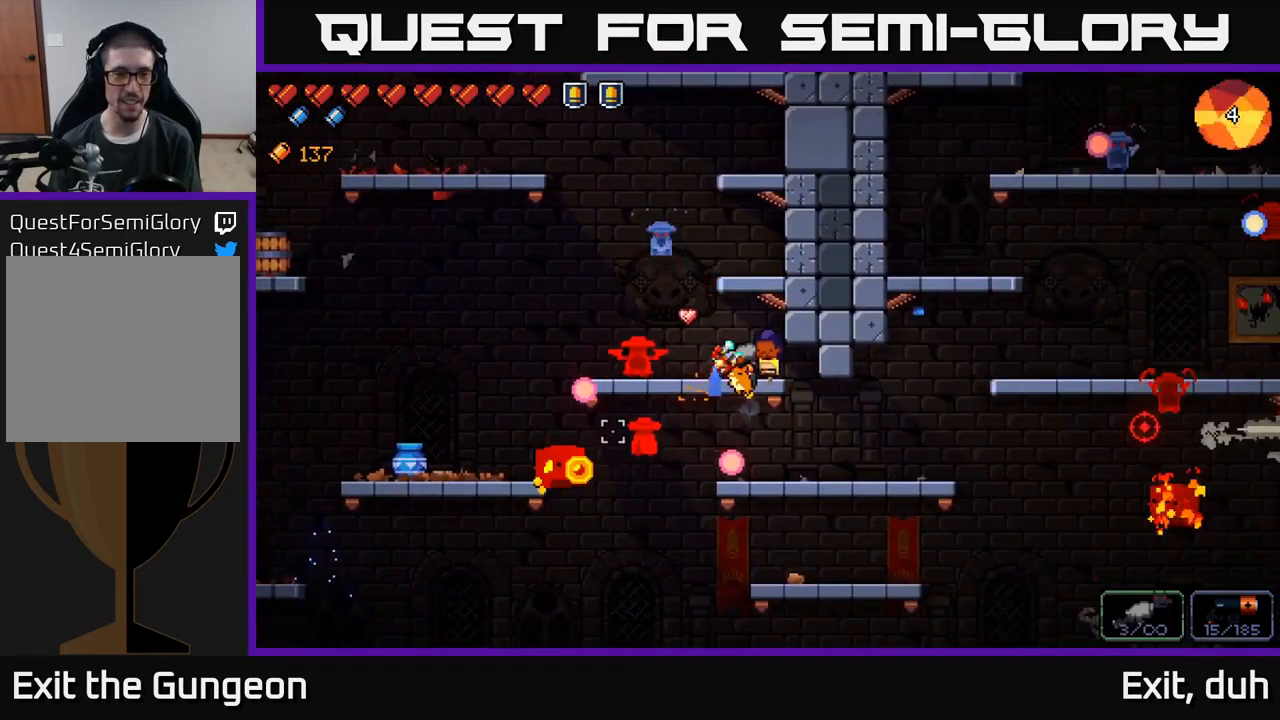
Gameplay with a controller (Xbox layout); each line is a JSON object with the inputs held at the frame after it. "events" lists button and stick changes between this image and that frame as [ms after this image, input, new state], when the widget could be followed in between.
{"buttons": [], "left_stick": "center", "right_stick": "down-left", "events": [[150, "left_stick", "center"], [466, "R2", "up"]]}
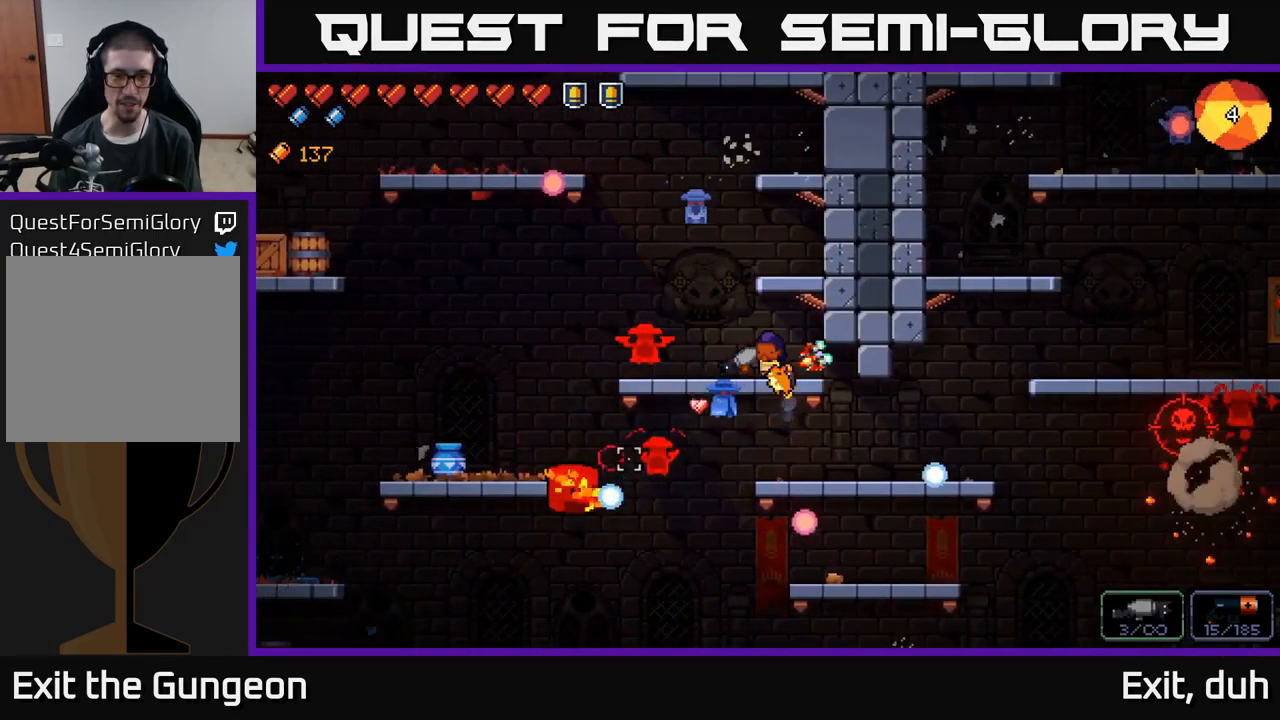
{"buttons": [], "left_stick": "center", "right_stick": "down-left", "events": [[100, "R2", "down"], [133, "left_stick", "right"], [416, "left_stick", "center"], [483, "R2", "up"]]}
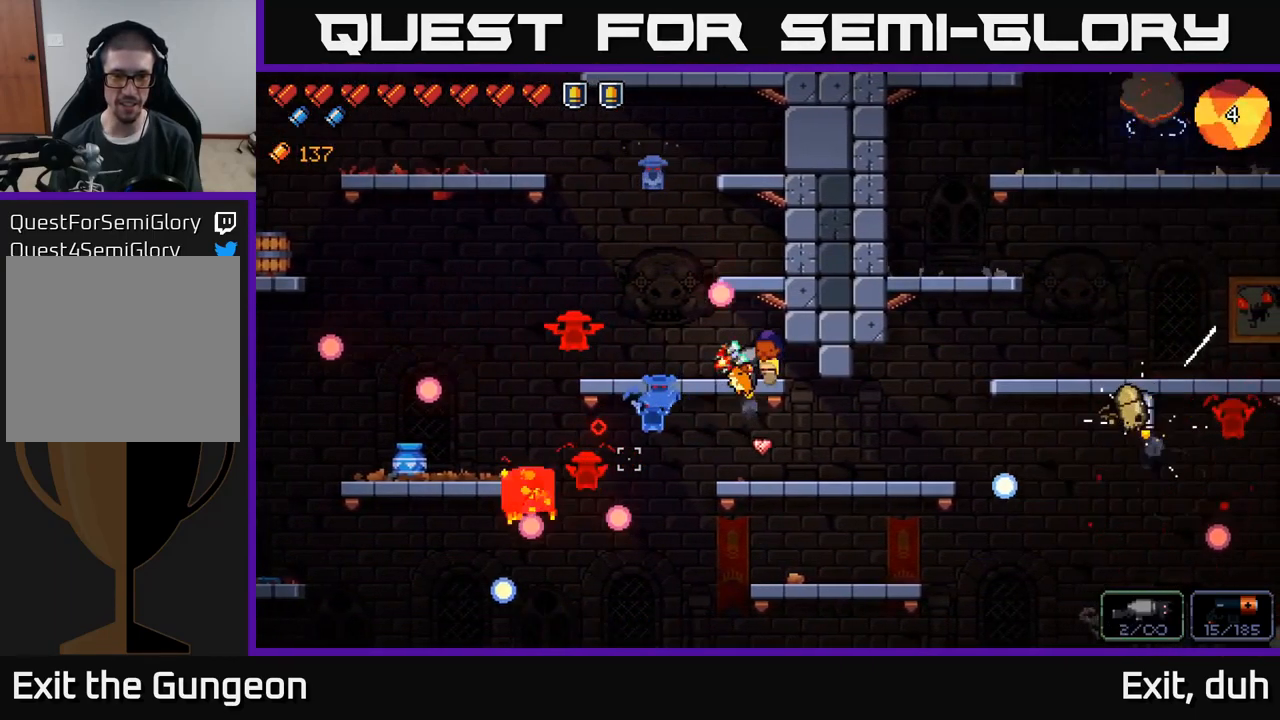
{"buttons": ["R2"], "left_stick": "center", "right_stick": "left", "events": [[50, "R2", "down"], [83, "right_stick", "left"], [150, "left_stick", "left"], [233, "left_stick", "down-left"], [333, "left_stick", "center"]]}
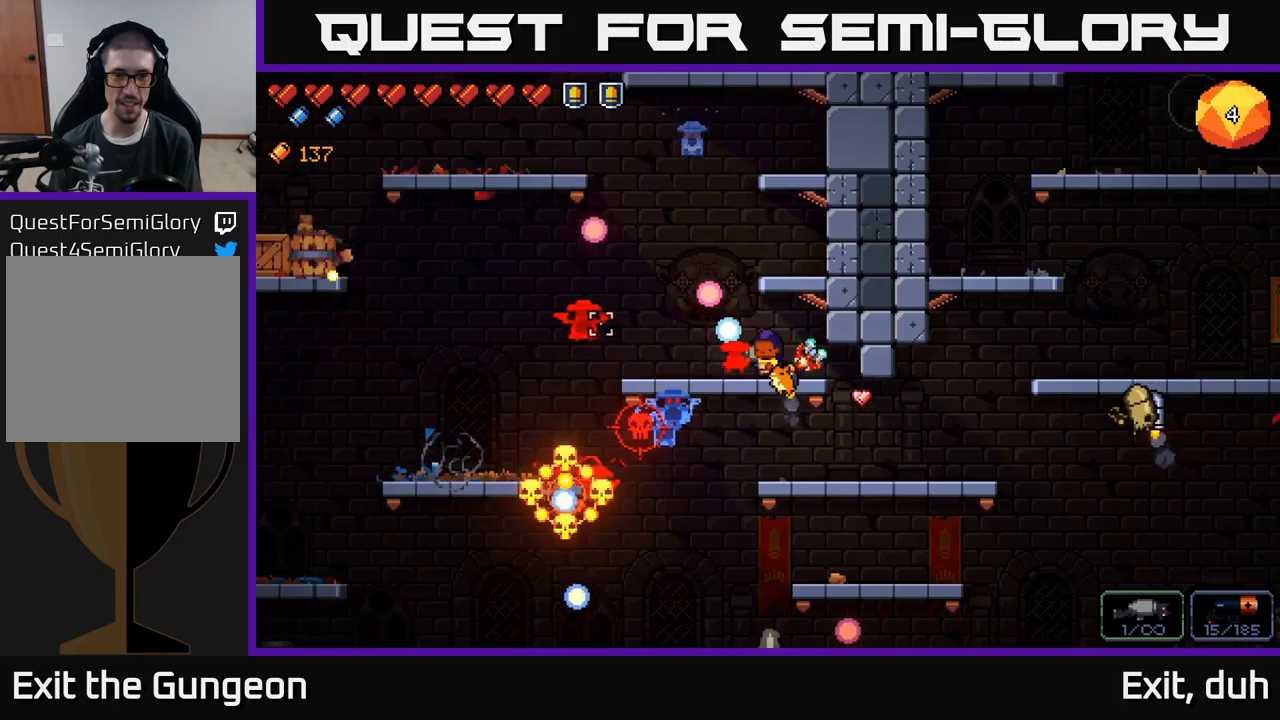
{"buttons": [], "left_stick": "down-right", "right_stick": "down-left", "events": [[67, "R2", "up"], [133, "right_stick", "down-left"], [267, "R2", "down"], [350, "left_stick", "down"], [467, "R2", "up"], [483, "left_stick", "down-right"]]}
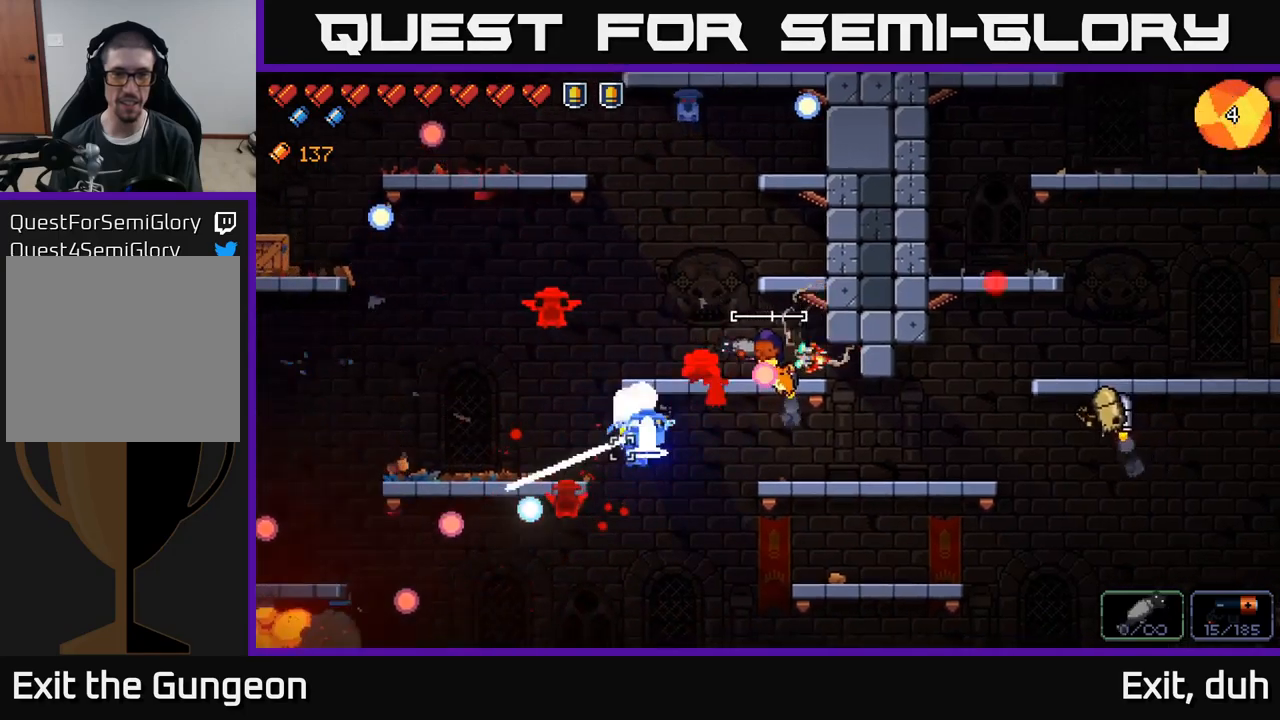
{"buttons": [], "left_stick": "right", "right_stick": "right", "events": [[50, "right_stick", "down-right"], [83, "left_stick", "right"], [250, "left_stick", "down"], [300, "A", "down"], [450, "A", "up"], [467, "right_stick", "right"], [483, "left_stick", "right"]]}
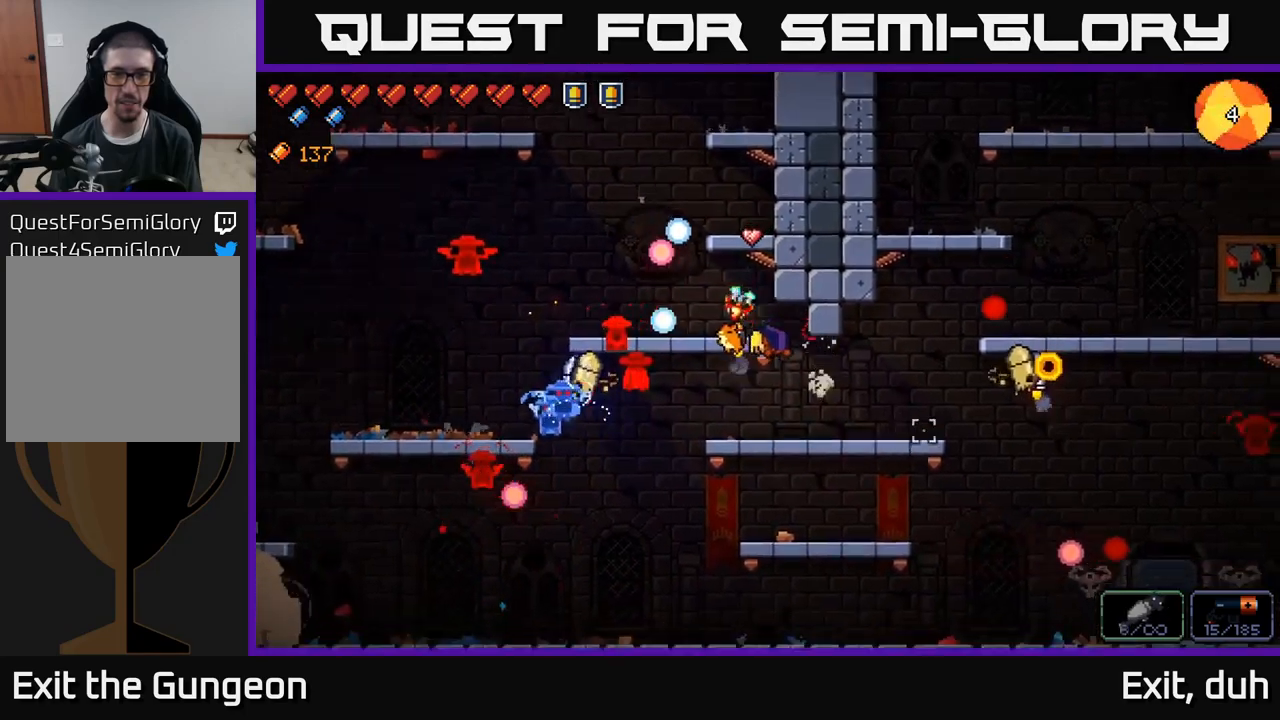
{"buttons": ["R2"], "left_stick": "left", "right_stick": "right", "events": [[217, "R2", "down"], [300, "left_stick", "center"], [450, "left_stick", "left"]]}
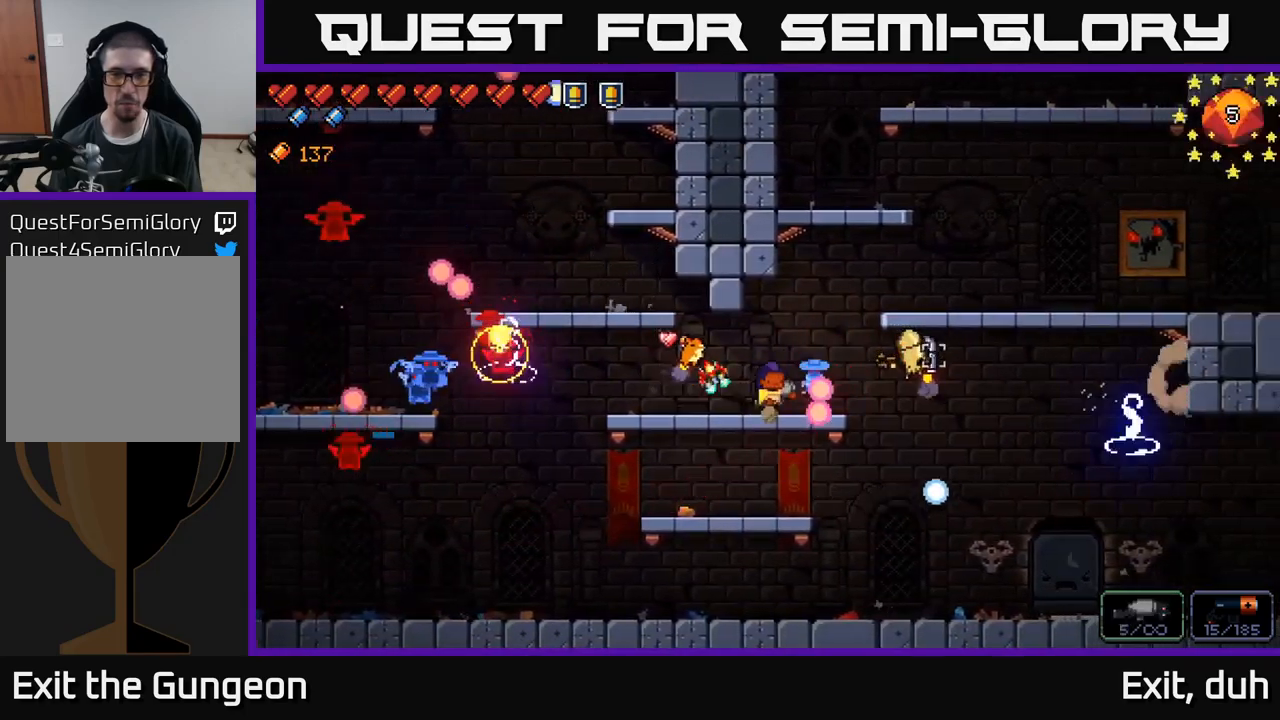
{"buttons": ["R2"], "left_stick": "center", "right_stick": "right", "events": [[100, "left_stick", "center"], [317, "left_stick", "left"], [467, "left_stick", "center"]]}
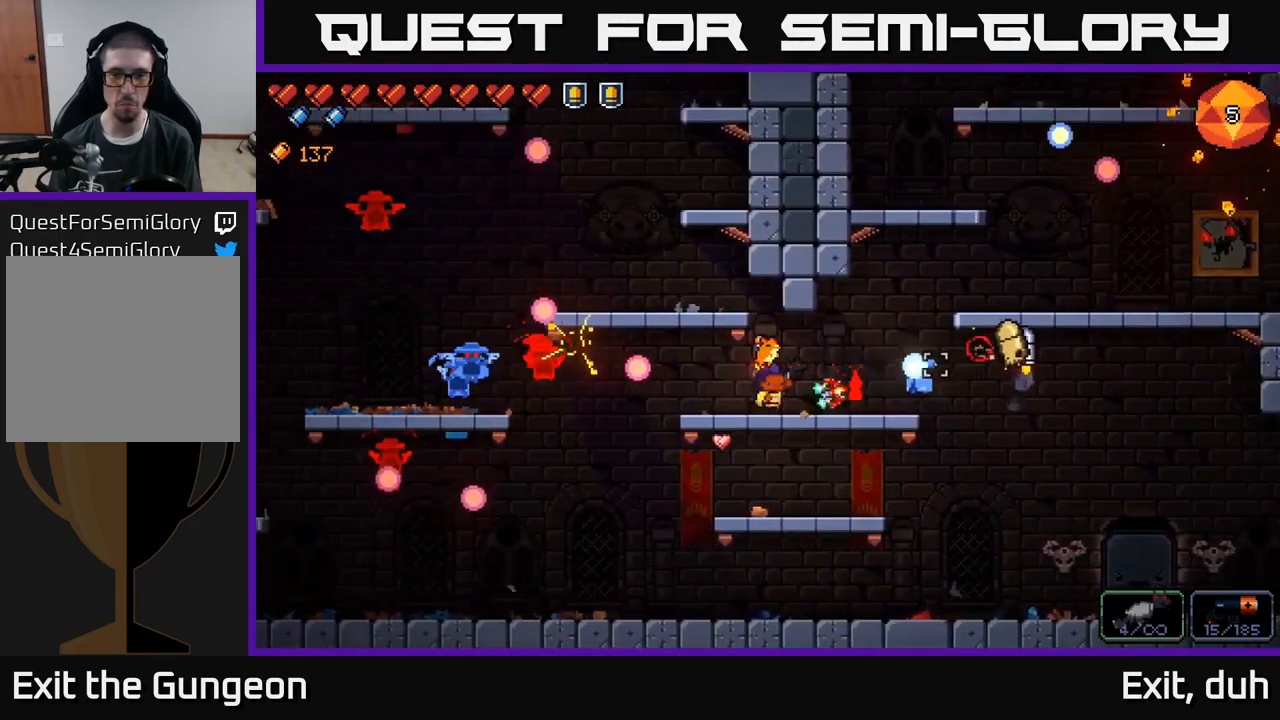
{"buttons": [], "left_stick": "center", "right_stick": "left", "events": [[100, "left_stick", "left"], [183, "R2", "up"], [233, "right_stick", "up-right"], [267, "A", "down"], [400, "right_stick", "up-left"], [433, "left_stick", "center"], [467, "right_stick", "left"], [500, "A", "up"]]}
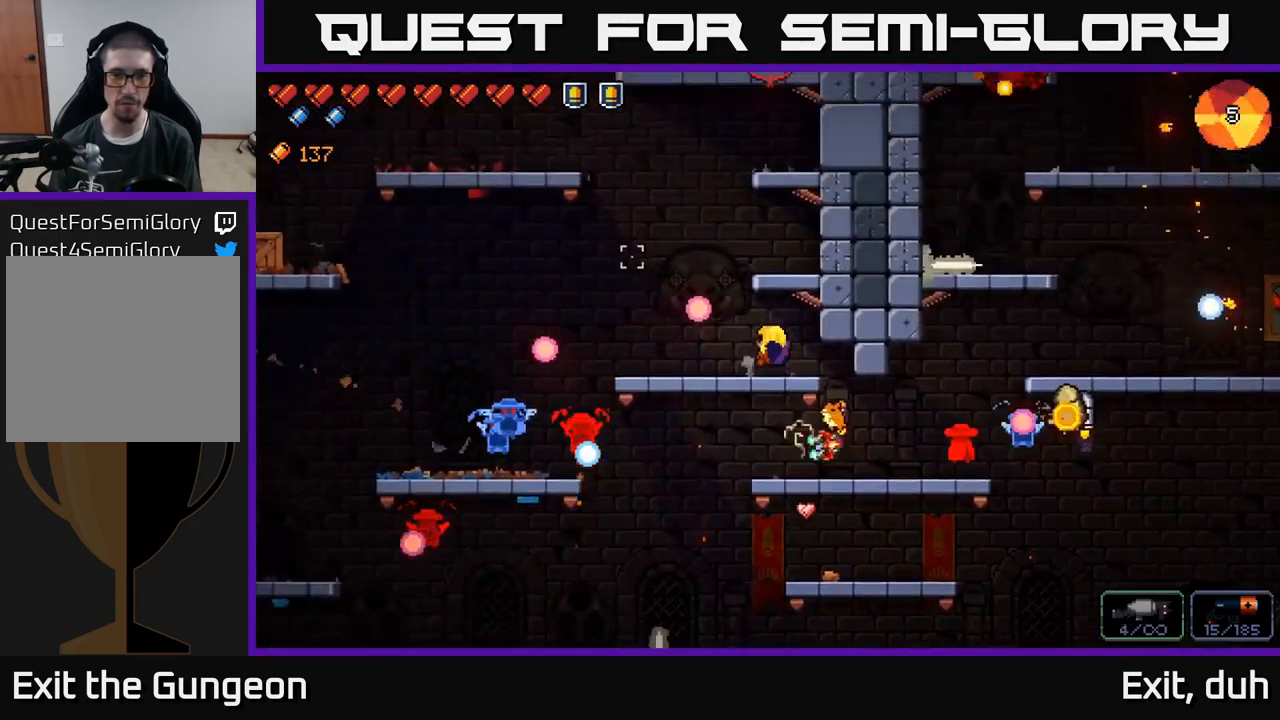
{"buttons": [], "left_stick": "center", "right_stick": "left", "events": [[167, "left_stick", "left"], [383, "left_stick", "center"]]}
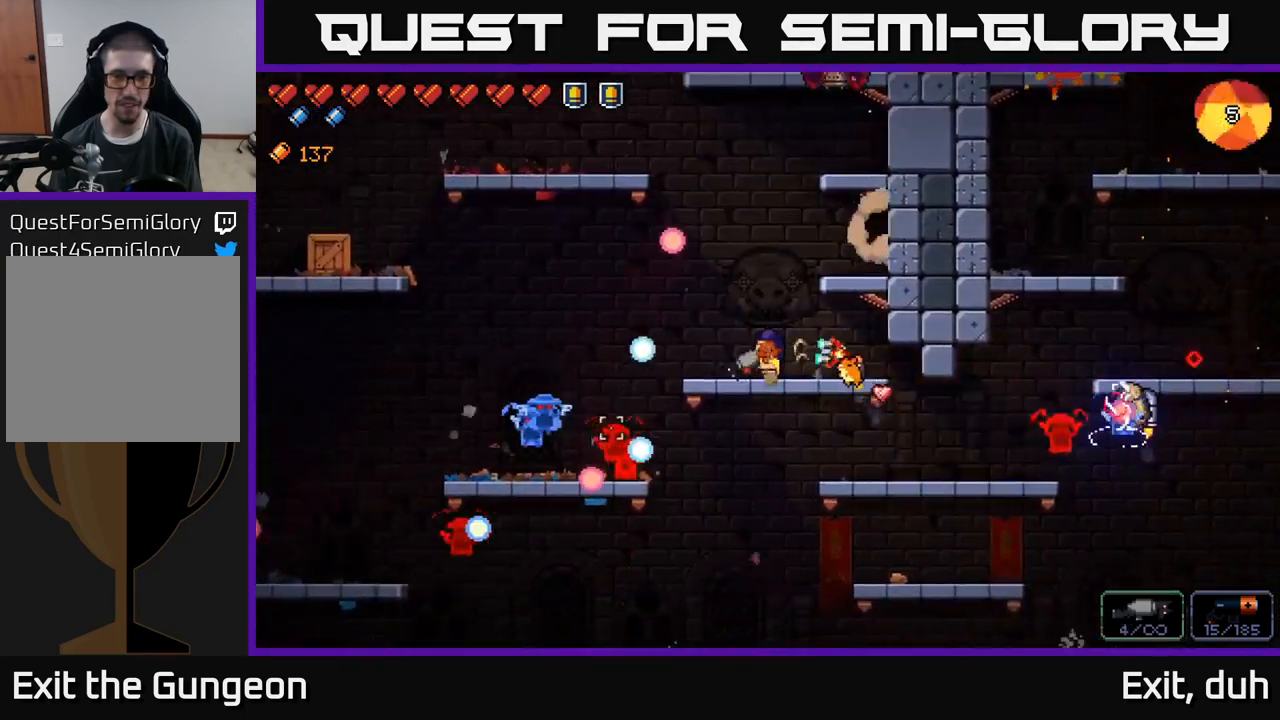
{"buttons": [], "left_stick": "center", "right_stick": "left", "events": []}
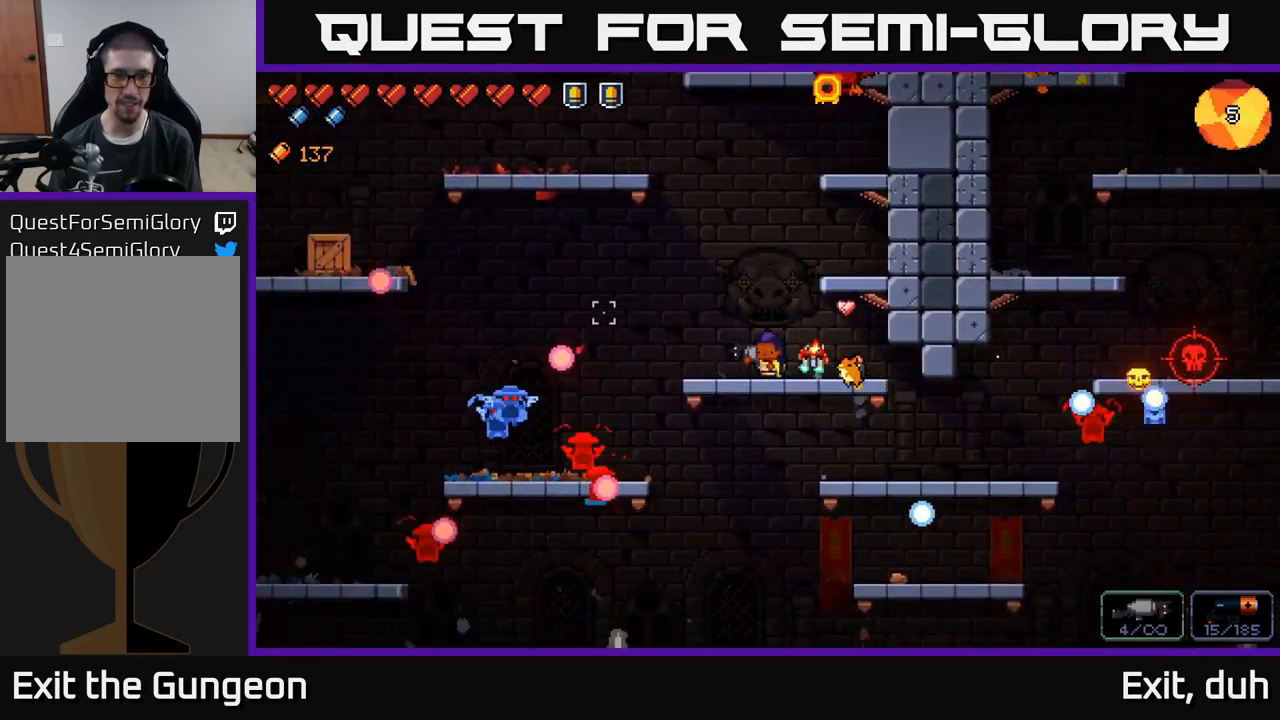
{"buttons": [], "left_stick": "left", "right_stick": "up-right", "events": [[117, "left_stick", "right"], [183, "right_stick", "up"], [250, "right_stick", "up-right"], [350, "left_stick", "center"], [483, "left_stick", "left"]]}
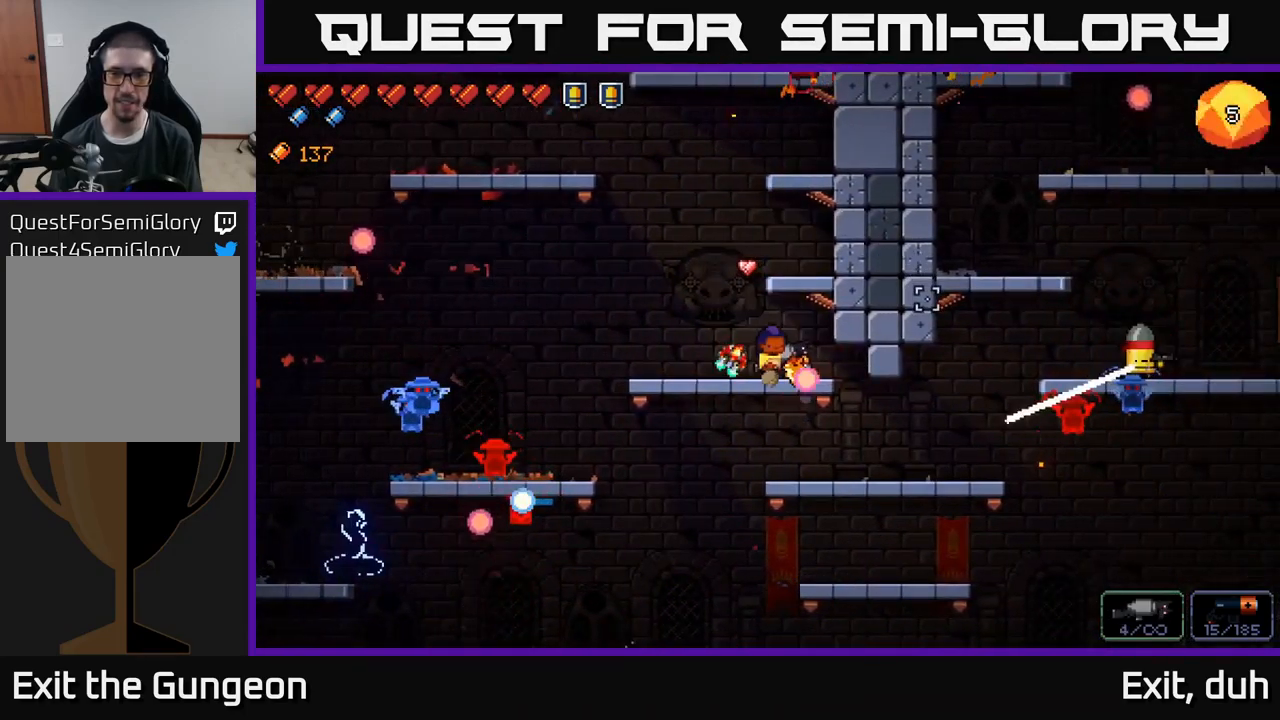
{"buttons": [], "left_stick": "left", "right_stick": "up-right", "events": [[17, "left_stick", "center"], [367, "left_stick", "left"]]}
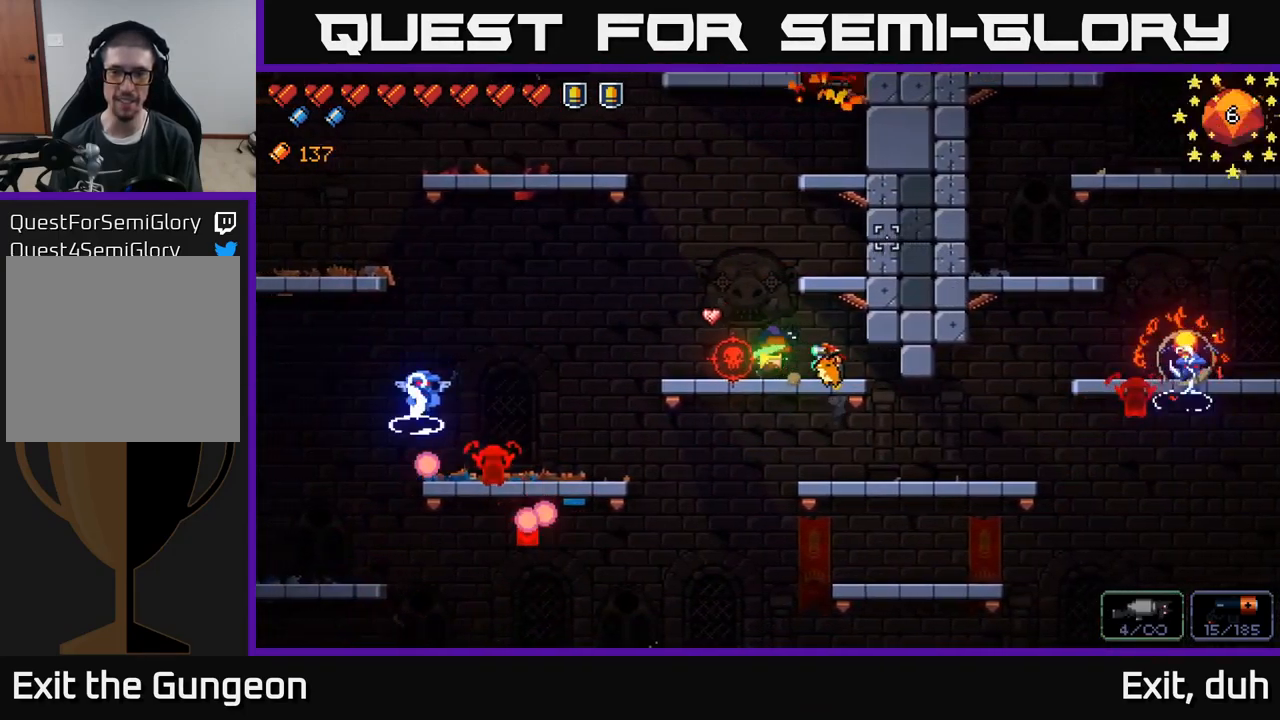
{"buttons": [], "left_stick": "right", "right_stick": "left", "events": [[33, "left_stick", "center"], [317, "left_stick", "right"], [433, "right_stick", "left"]]}
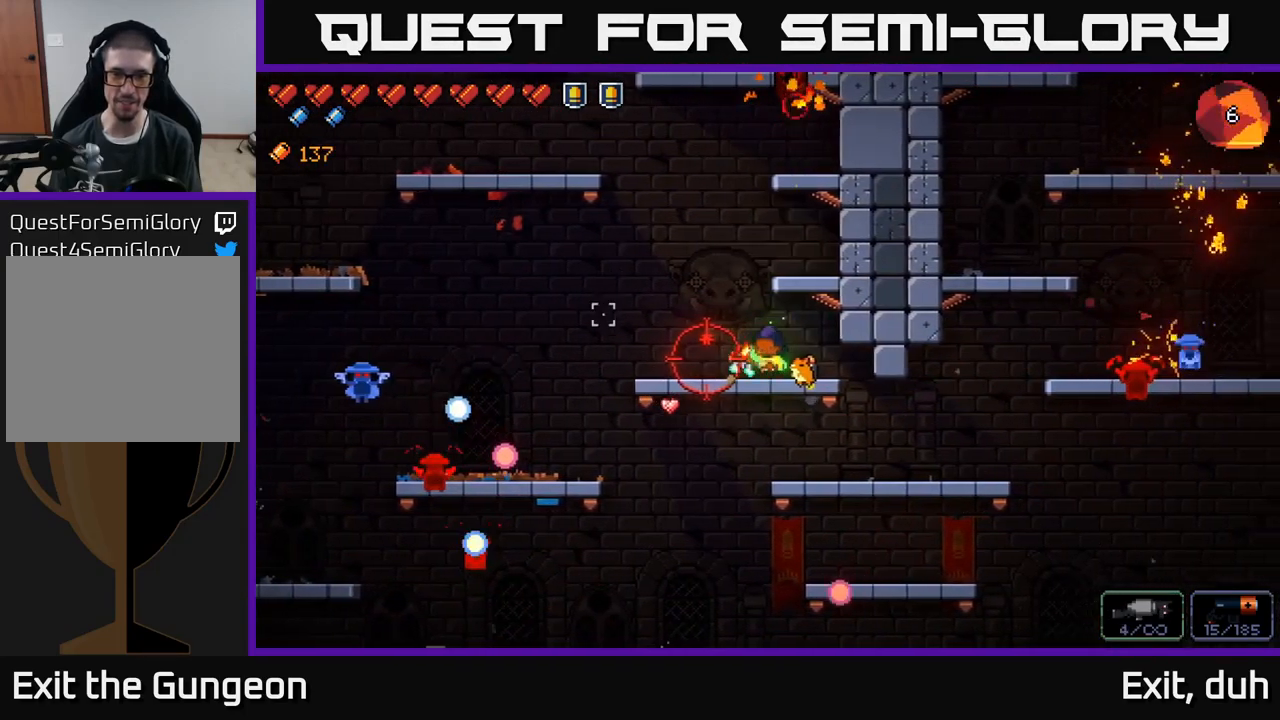
{"buttons": ["R2"], "left_stick": "center", "right_stick": "left", "events": [[67, "R2", "down"], [67, "left_stick", "center"]]}
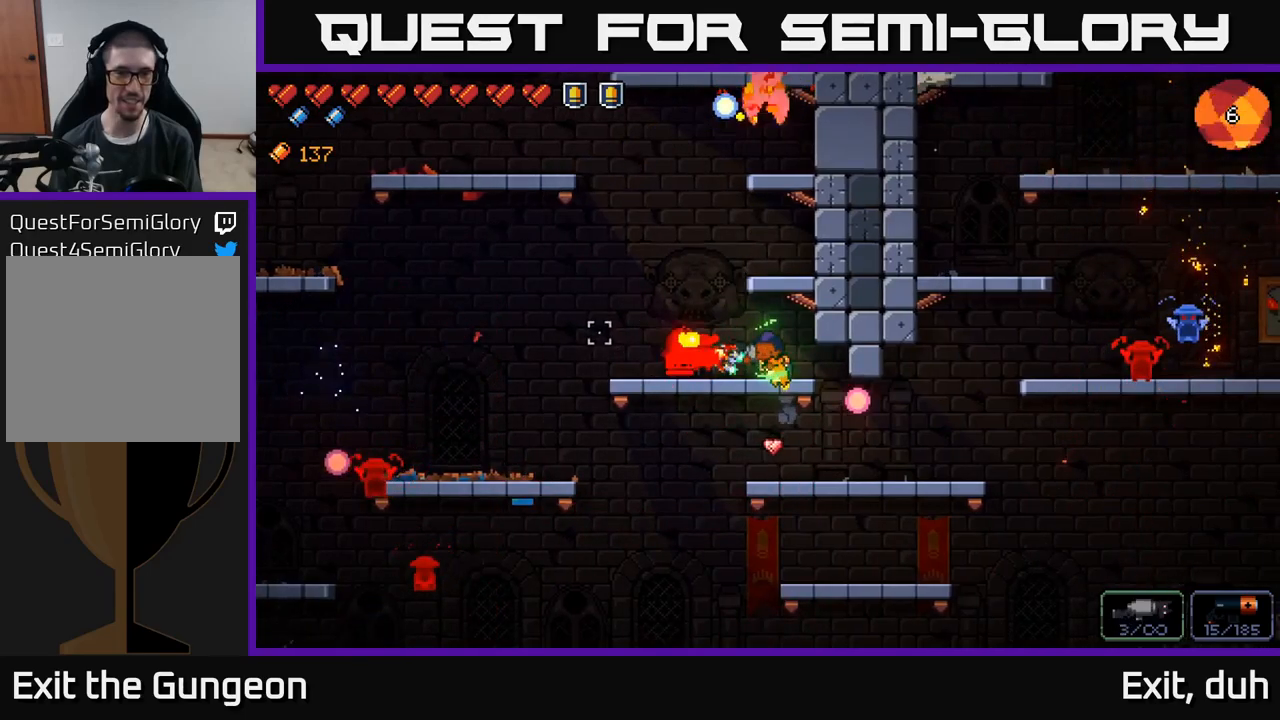
{"buttons": [], "left_stick": "right", "right_stick": "left", "events": [[400, "R2", "up"], [467, "left_stick", "right"]]}
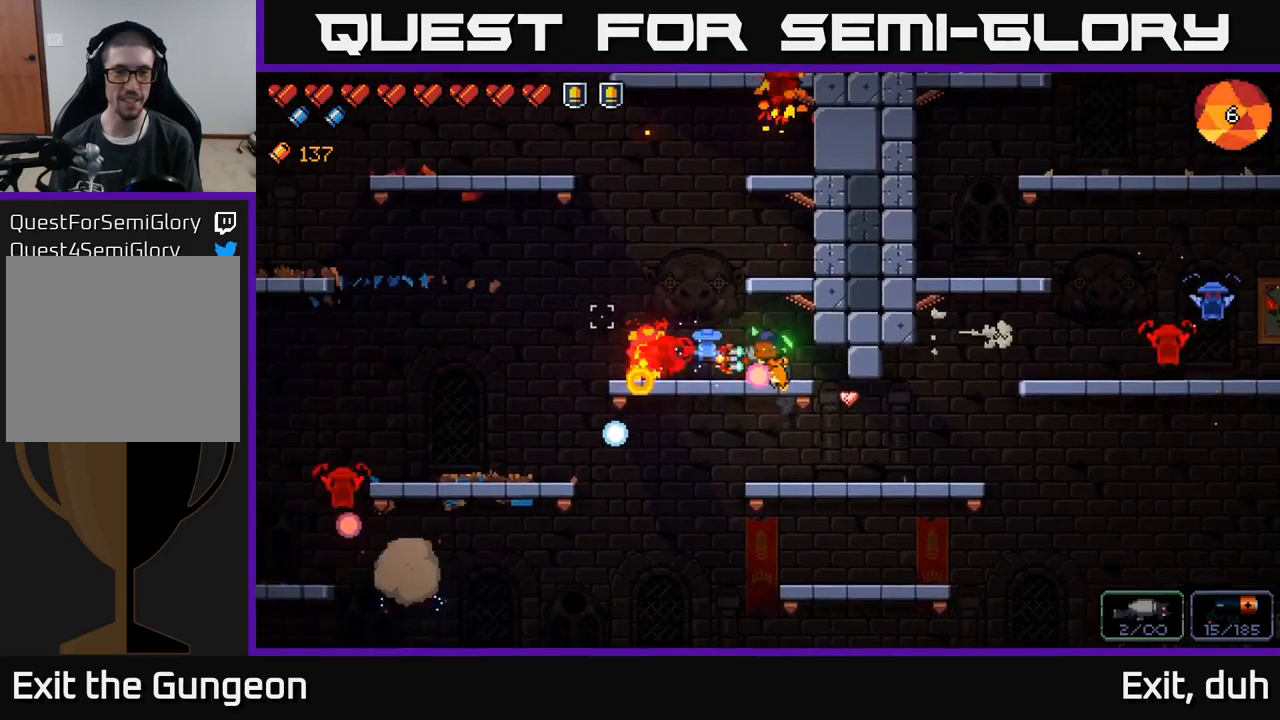
{"buttons": [], "left_stick": "center", "right_stick": "up", "events": [[34, "right_stick", "up-left"], [117, "left_stick", "center"], [367, "right_stick", "up"]]}
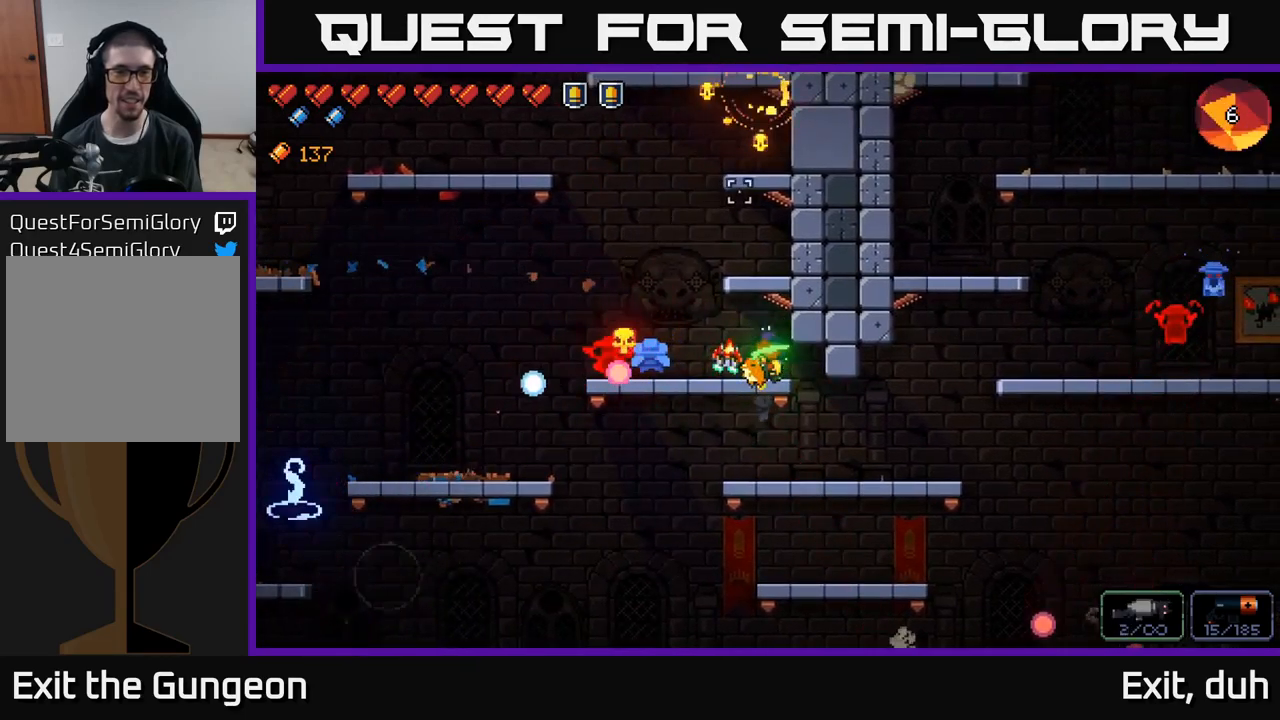
{"buttons": [], "left_stick": "center", "right_stick": "up", "events": []}
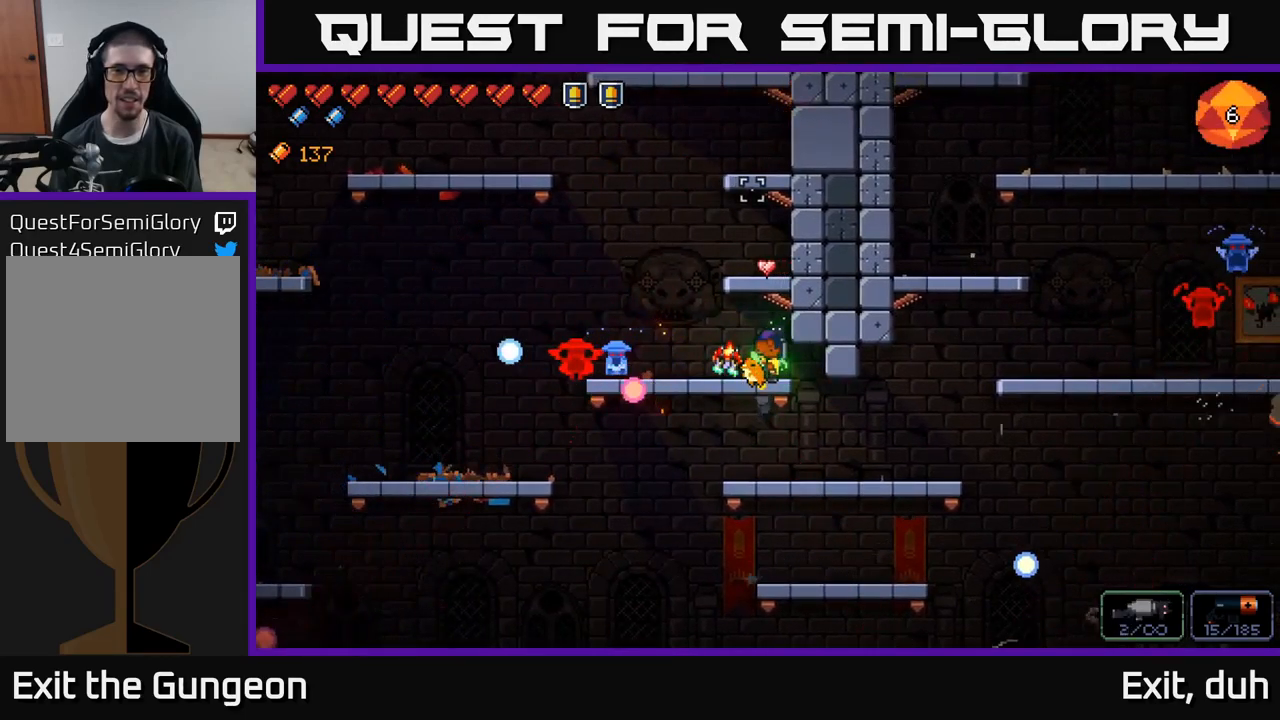
{"buttons": [], "left_stick": "center", "right_stick": "up", "events": [[17, "left_stick", "down"], [50, "A", "down"], [184, "A", "up"], [217, "left_stick", "down-right"], [317, "left_stick", "right"], [467, "left_stick", "center"]]}
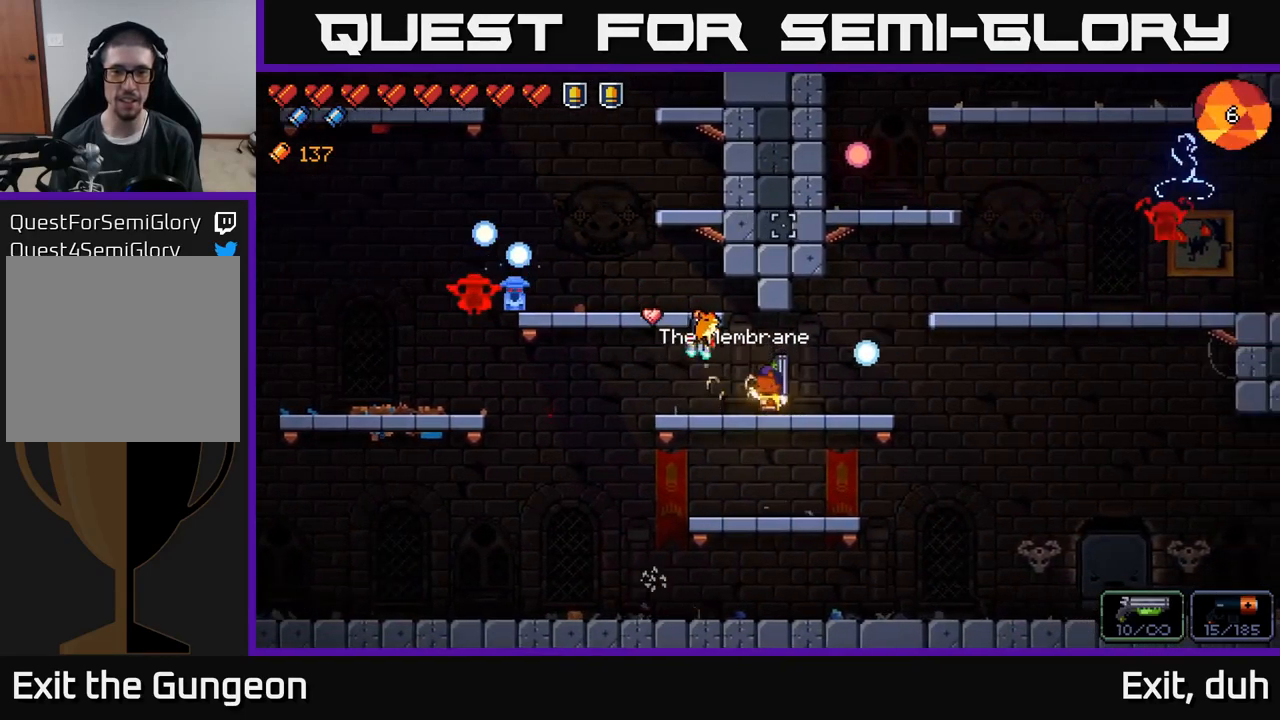
{"buttons": [], "left_stick": "center", "right_stick": "up-right", "events": [[100, "right_stick", "up-right"]]}
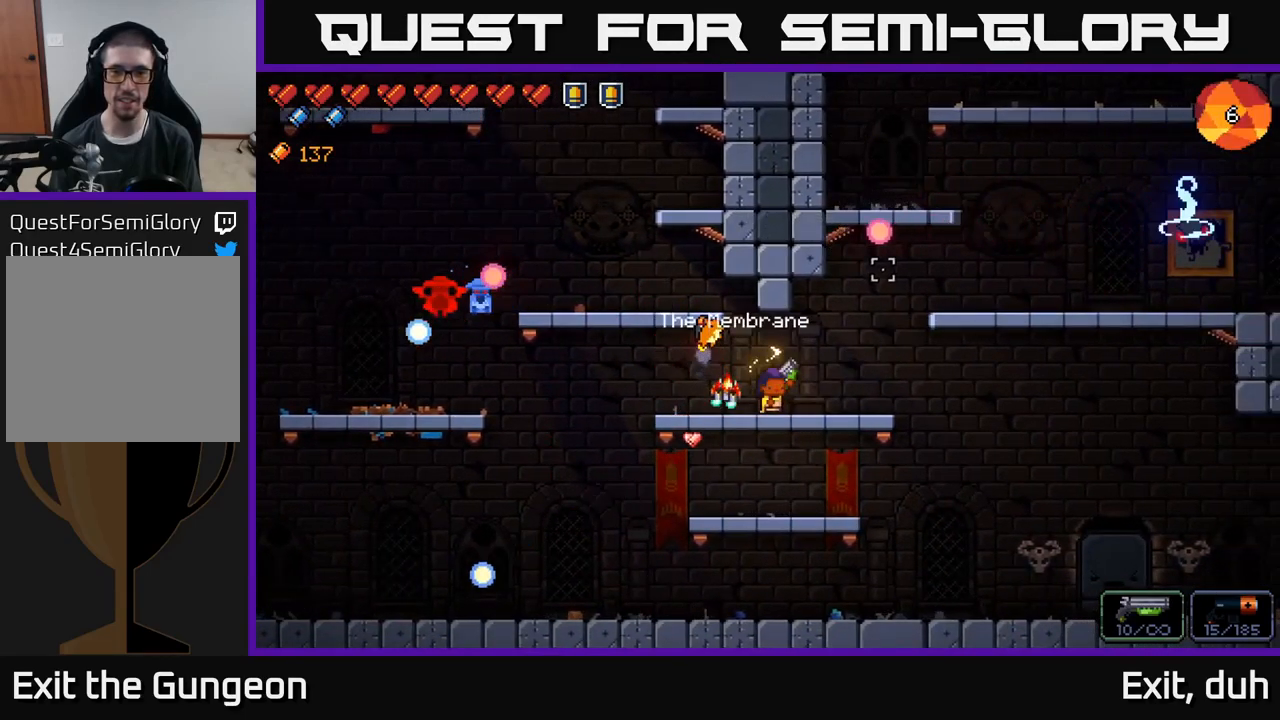
{"buttons": ["A"], "left_stick": "left", "right_stick": "up-left", "events": [[167, "left_stick", "left"], [350, "A", "down"], [350, "right_stick", "up-left"]]}
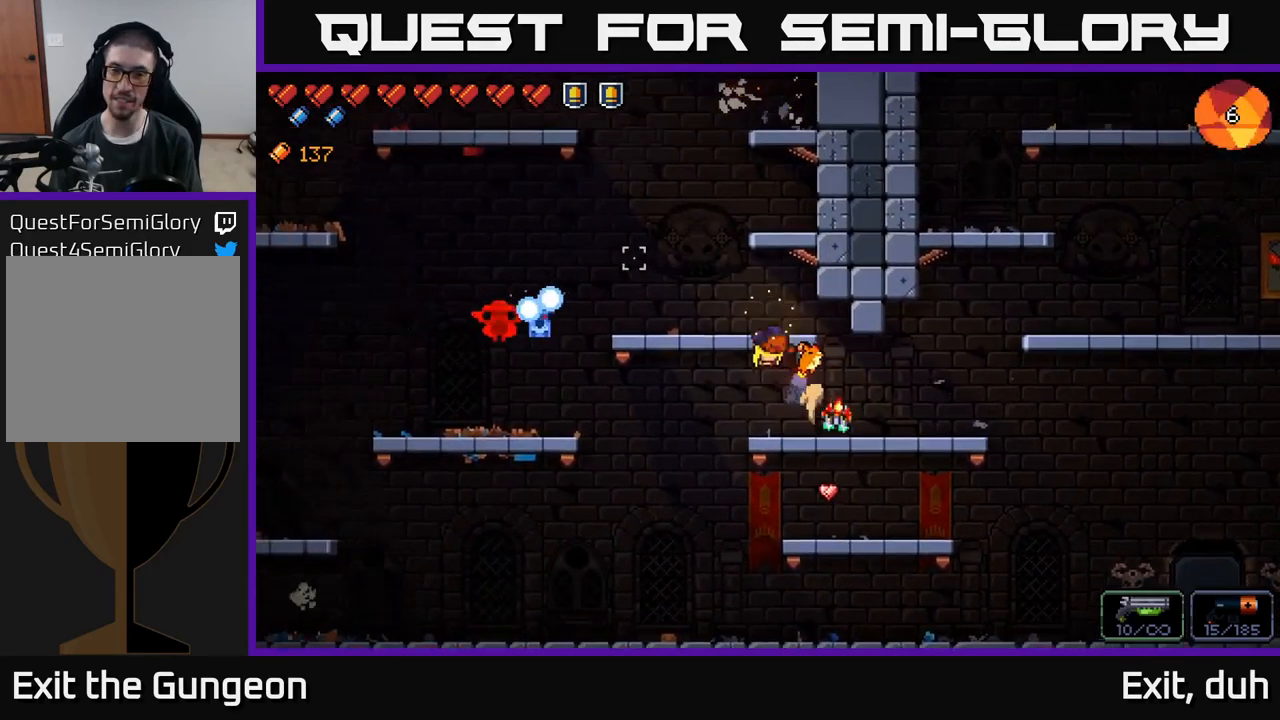
{"buttons": [], "left_stick": "center", "right_stick": "up", "events": [[34, "A", "up"], [200, "left_stick", "center"], [234, "right_stick", "up"]]}
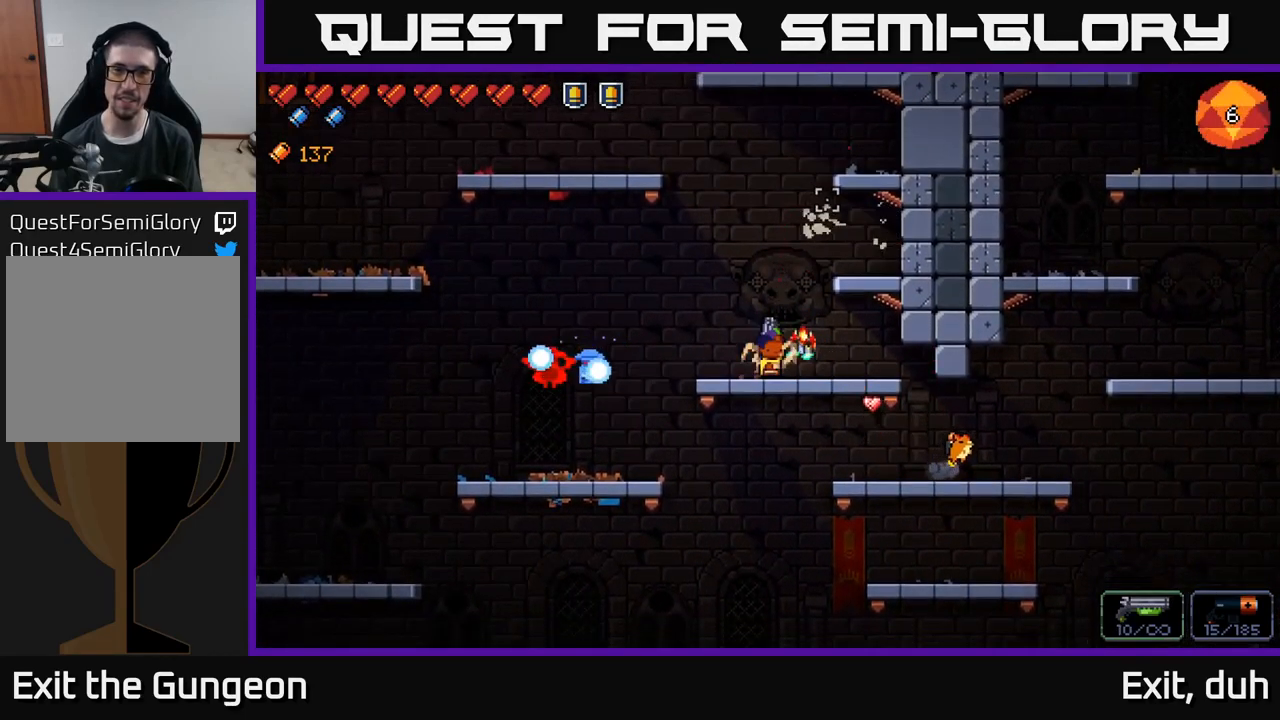
{"buttons": [], "left_stick": "center", "right_stick": "up", "events": [[17, "A", "down"], [134, "left_stick", "right"], [350, "A", "up"], [417, "left_stick", "center"]]}
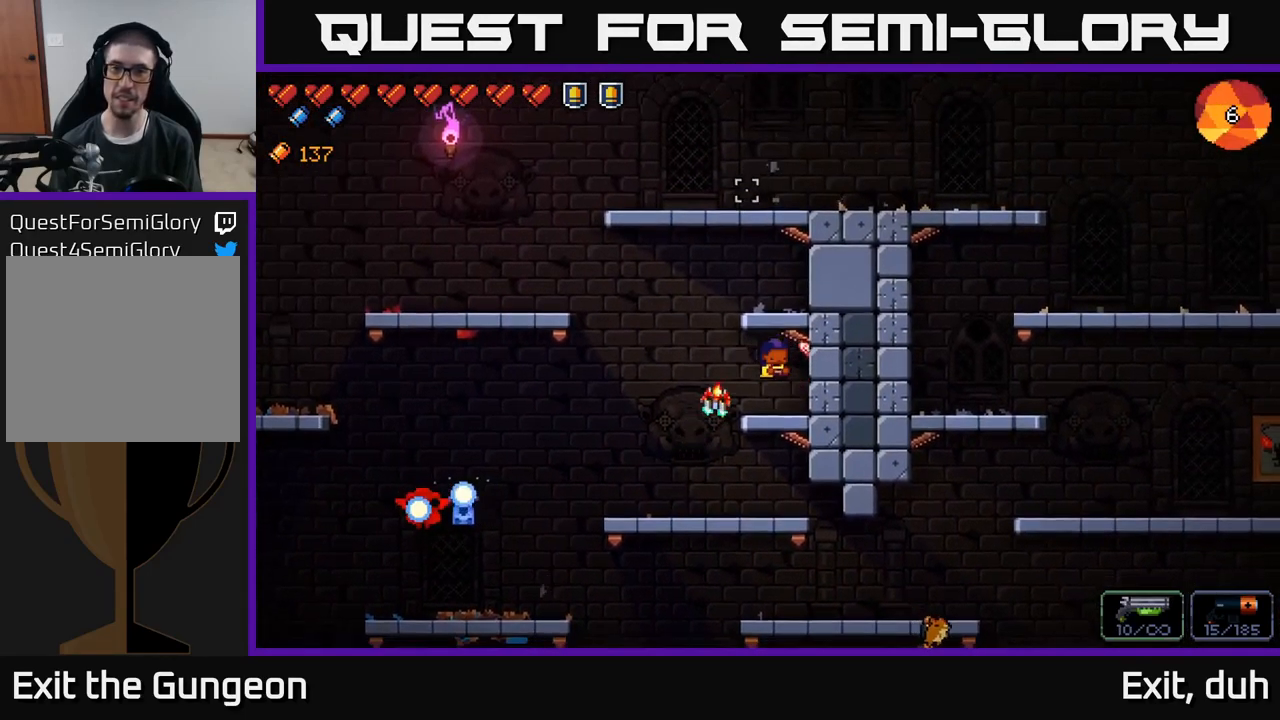
{"buttons": [], "left_stick": "left", "right_stick": "down-left", "events": [[67, "left_stick", "left"], [284, "right_stick", "down-left"]]}
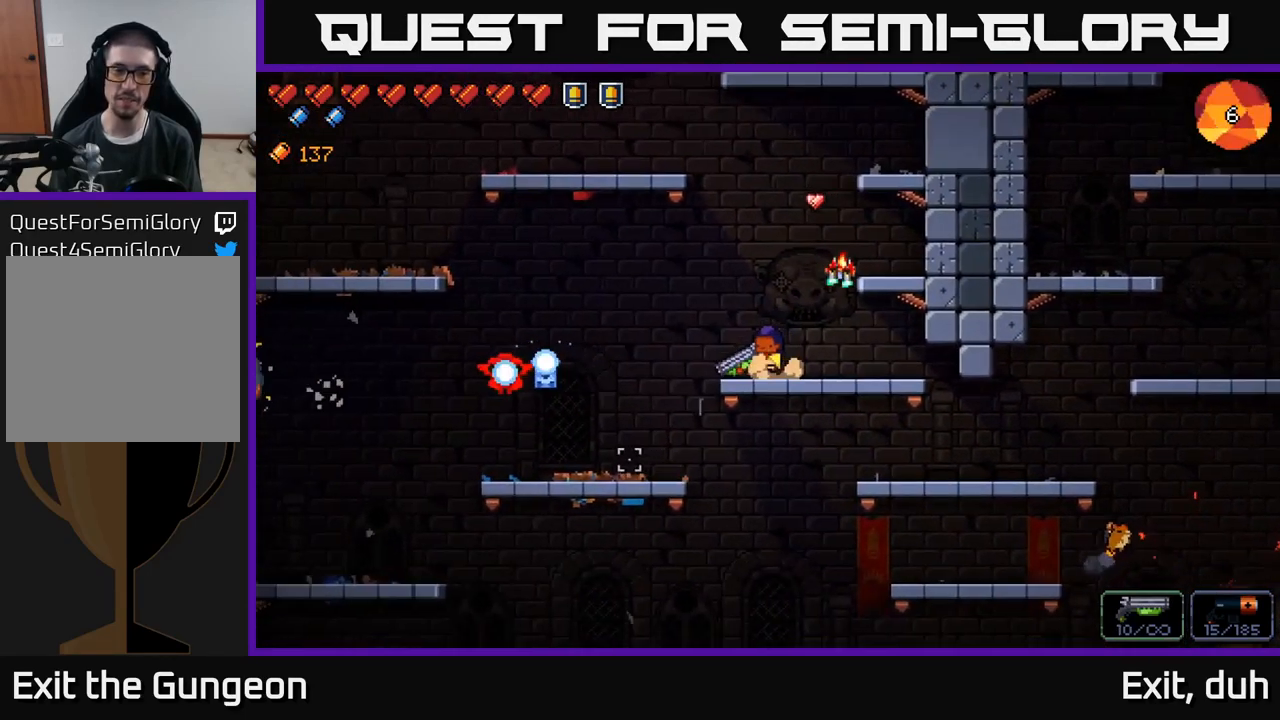
{"buttons": [], "left_stick": "right", "right_stick": "down-left", "events": [[483, "left_stick", "right"]]}
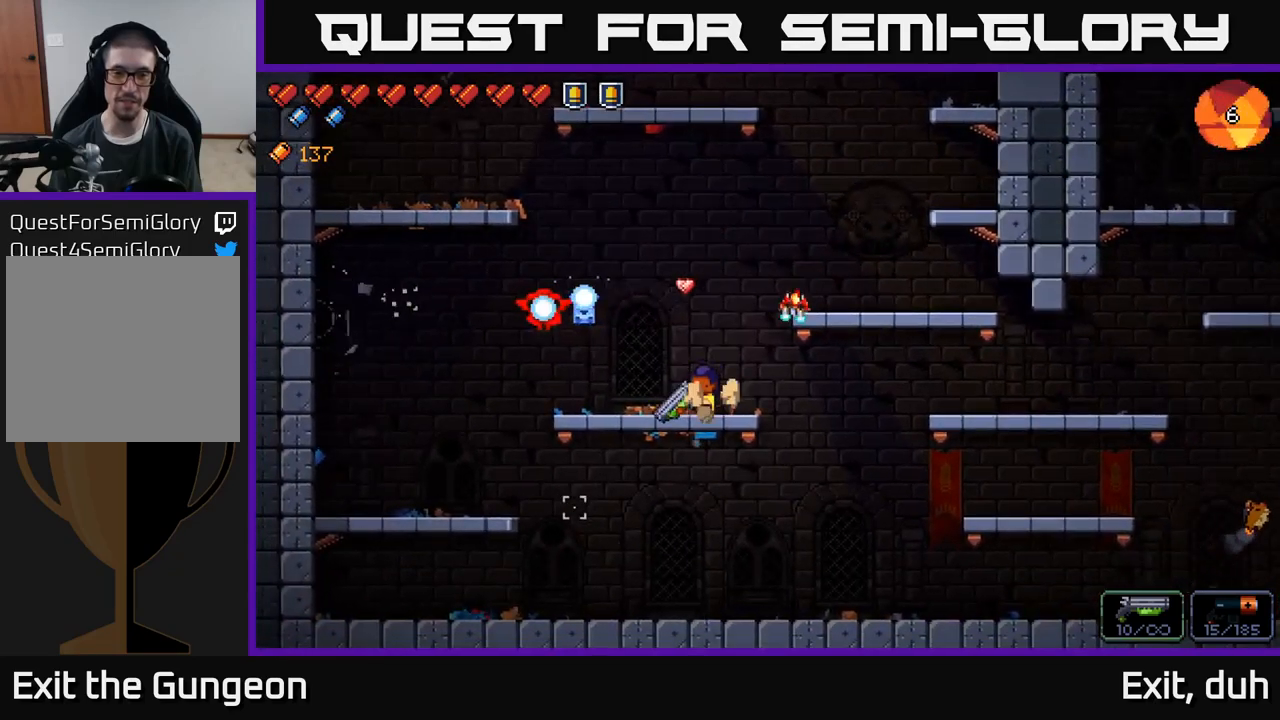
{"buttons": ["A"], "left_stick": "right", "right_stick": "right", "events": [[16, "right_stick", "down-right"], [83, "right_stick", "right"], [366, "A", "down"]]}
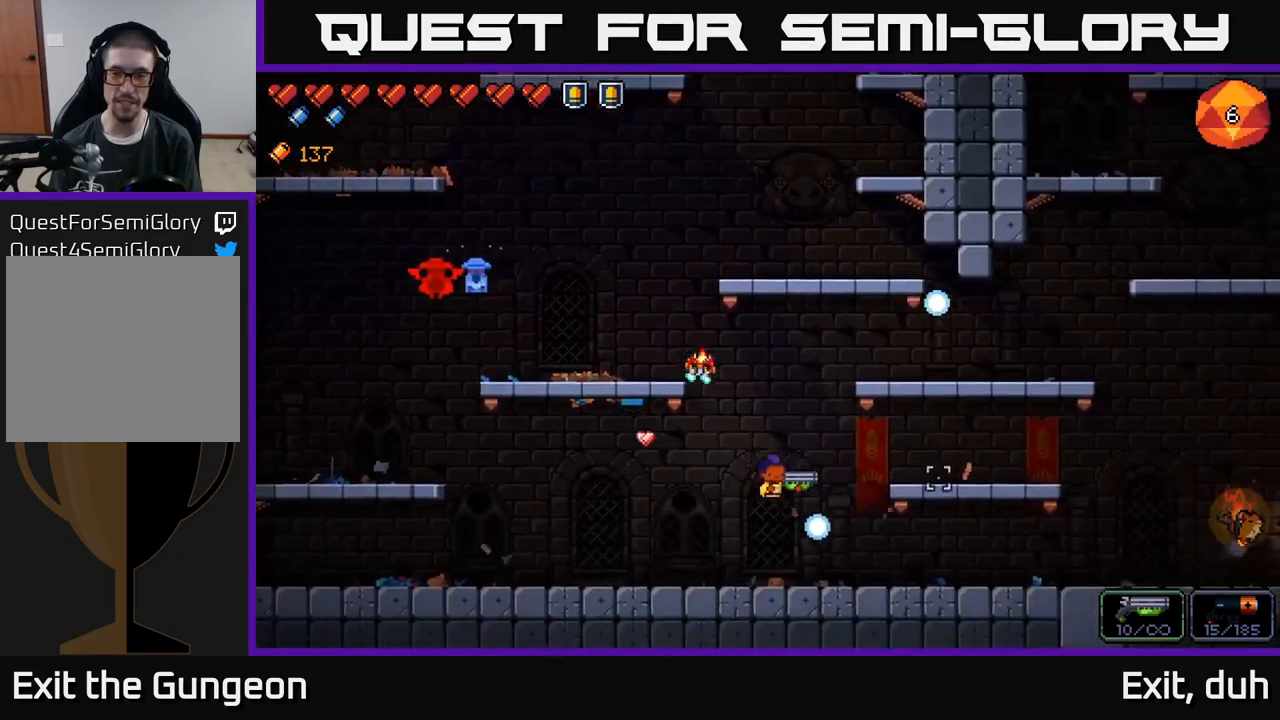
{"buttons": ["A"], "left_stick": "right", "right_stick": "right", "events": [[116, "A", "up"], [350, "A", "down"]]}
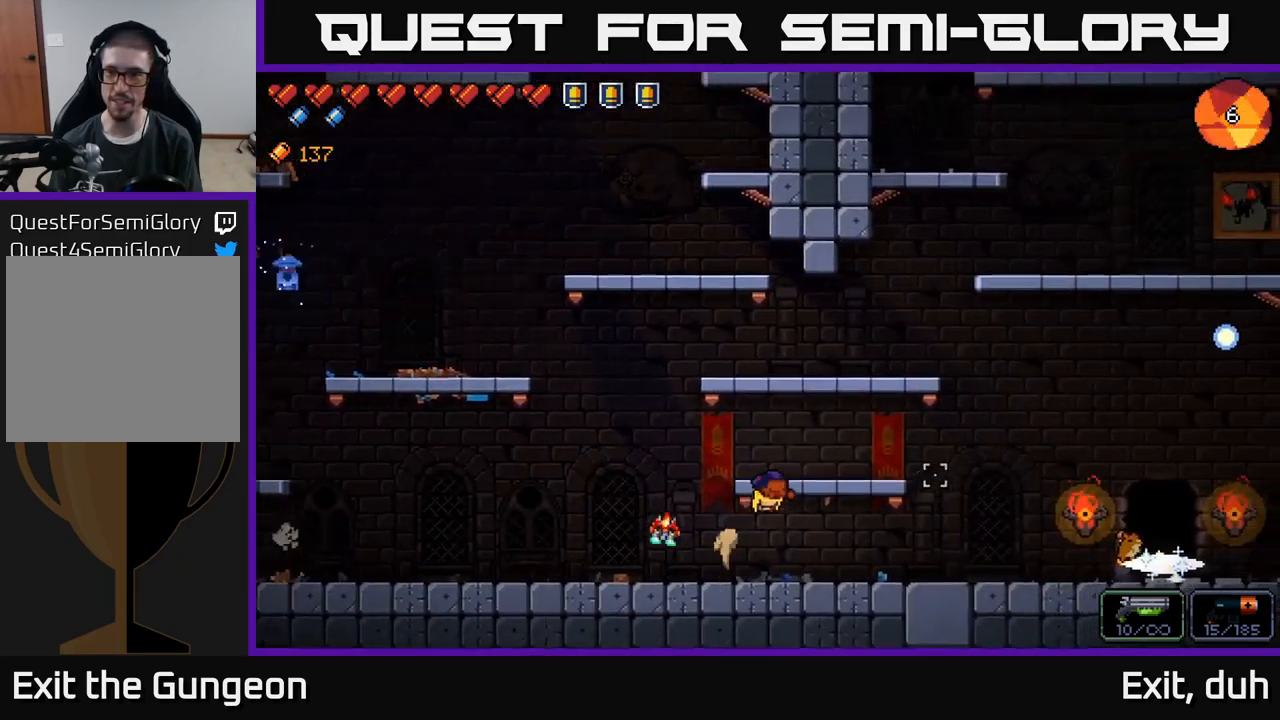
{"buttons": [], "left_stick": "right", "right_stick": "right", "events": [[33, "A", "up"]]}
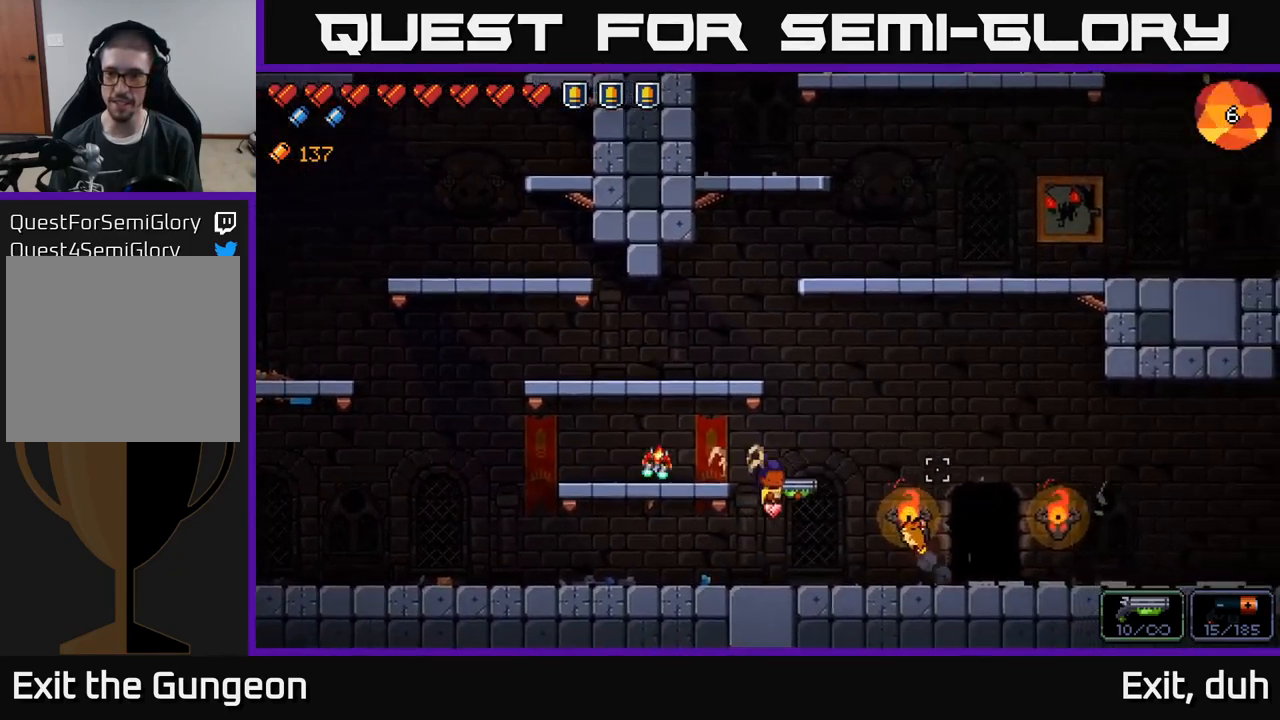
{"buttons": ["A"], "left_stick": "left", "right_stick": "center", "events": [[283, "right_stick", "center"], [316, "A", "down"], [366, "left_stick", "left"]]}
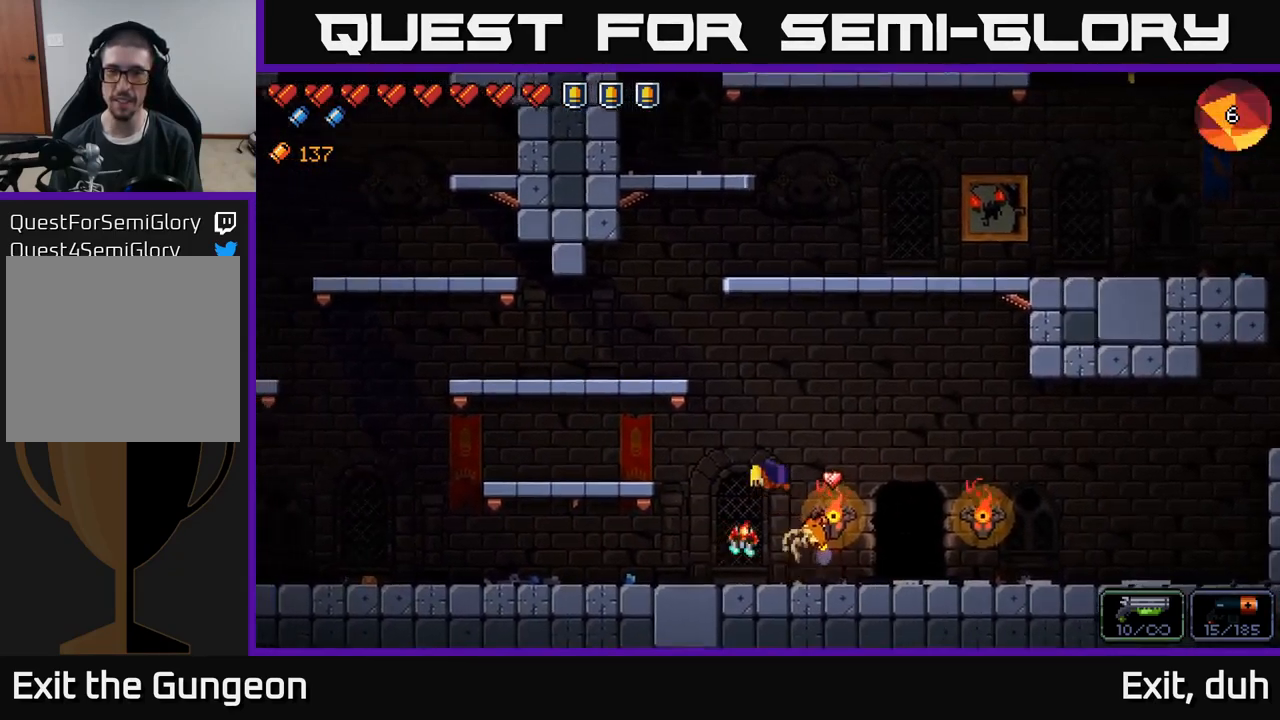
{"buttons": [], "left_stick": "left", "right_stick": "up-right", "events": [[233, "A", "up"], [466, "right_stick", "up-right"]]}